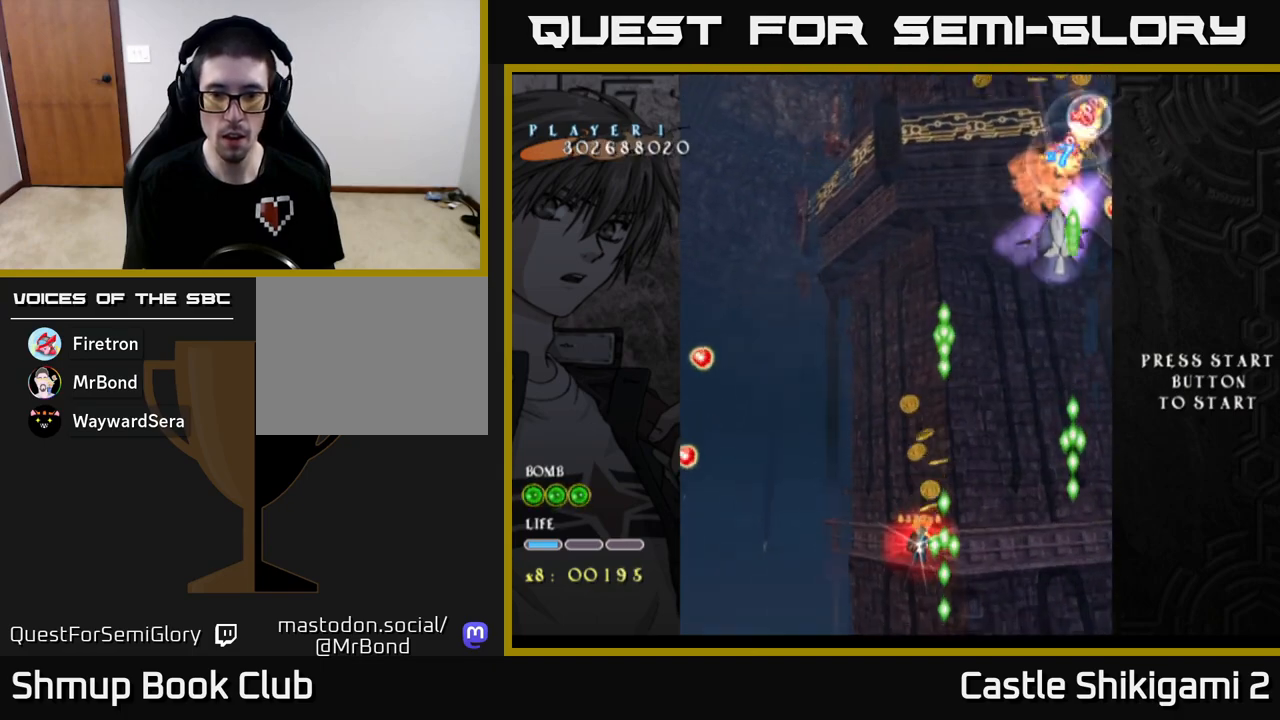
Gameplay with a controller (Xbox layout); each line is a JSON object with the inputs held at the frame after it. "events" lists button and stick changes between this image and that frame as [ms after this image, input, new state], when the widget could be followed in between. Not read: right_stick.
{"buttons": ["X"], "left_stick": "down", "events": []}
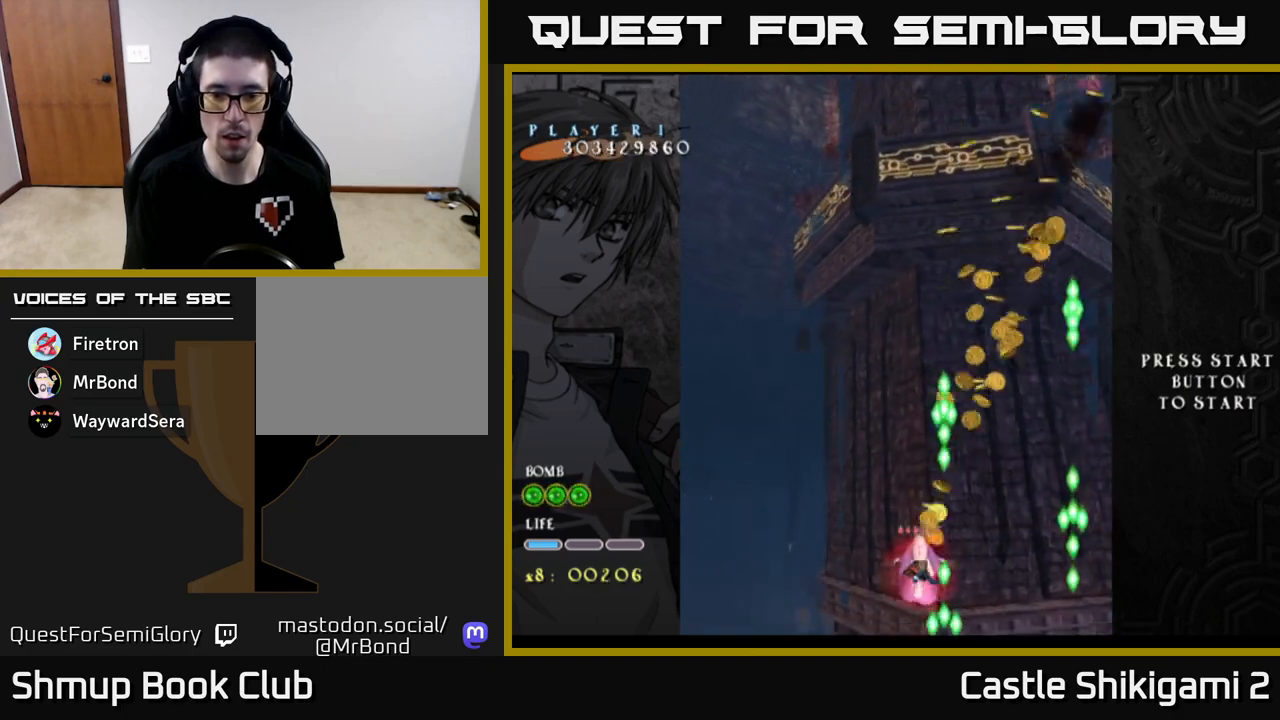
{"buttons": ["X"], "left_stick": "up", "events": [[333, "left_stick", "up"]]}
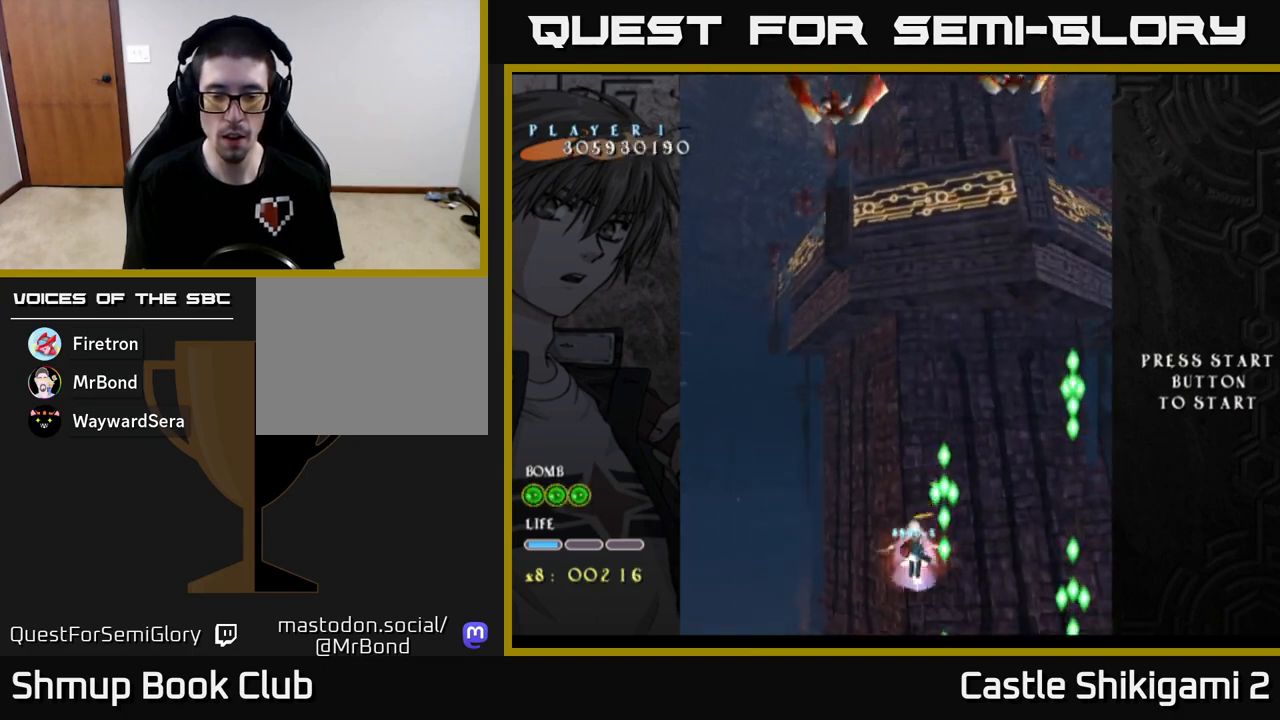
{"buttons": ["X"], "left_stick": "down", "events": [[50, "left_stick", "center"], [333, "left_stick", "down"]]}
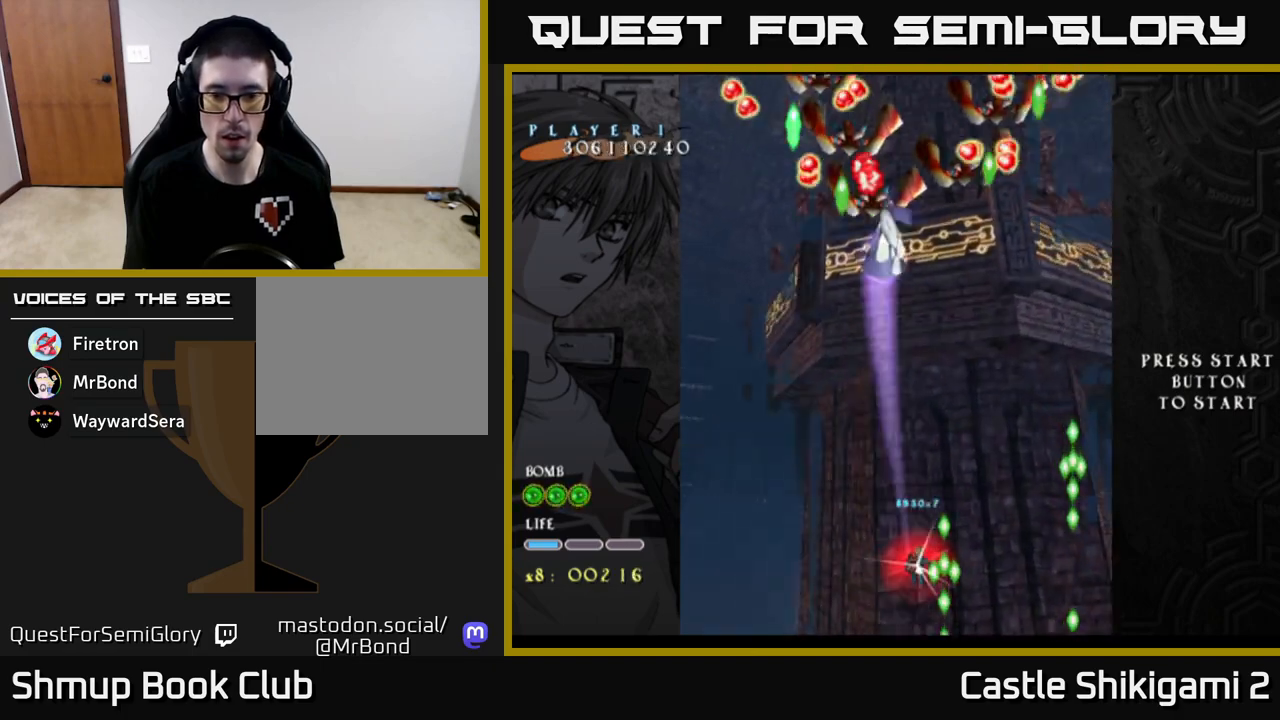
{"buttons": ["X"], "left_stick": "up", "events": [[50, "left_stick", "center"], [233, "left_stick", "down"], [283, "left_stick", "down-right"], [450, "left_stick", "up"]]}
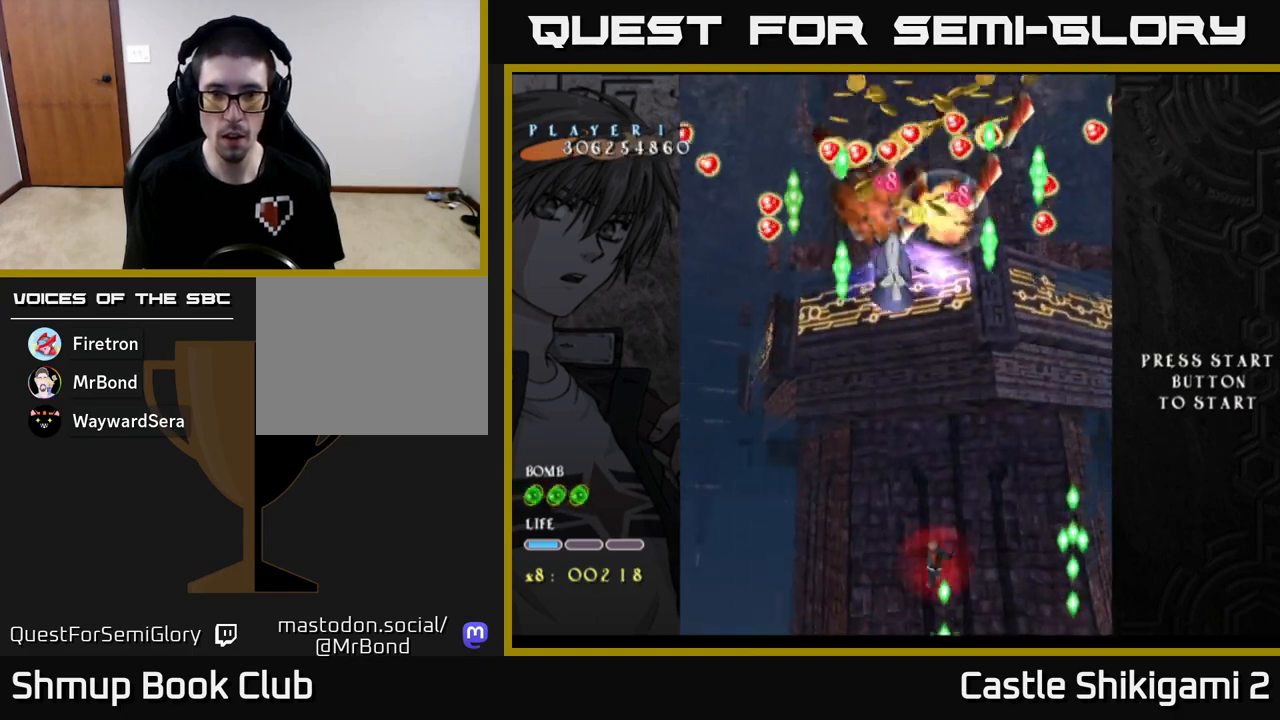
{"buttons": ["X"], "left_stick": "up-left", "events": [[333, "left_stick", "up-left"]]}
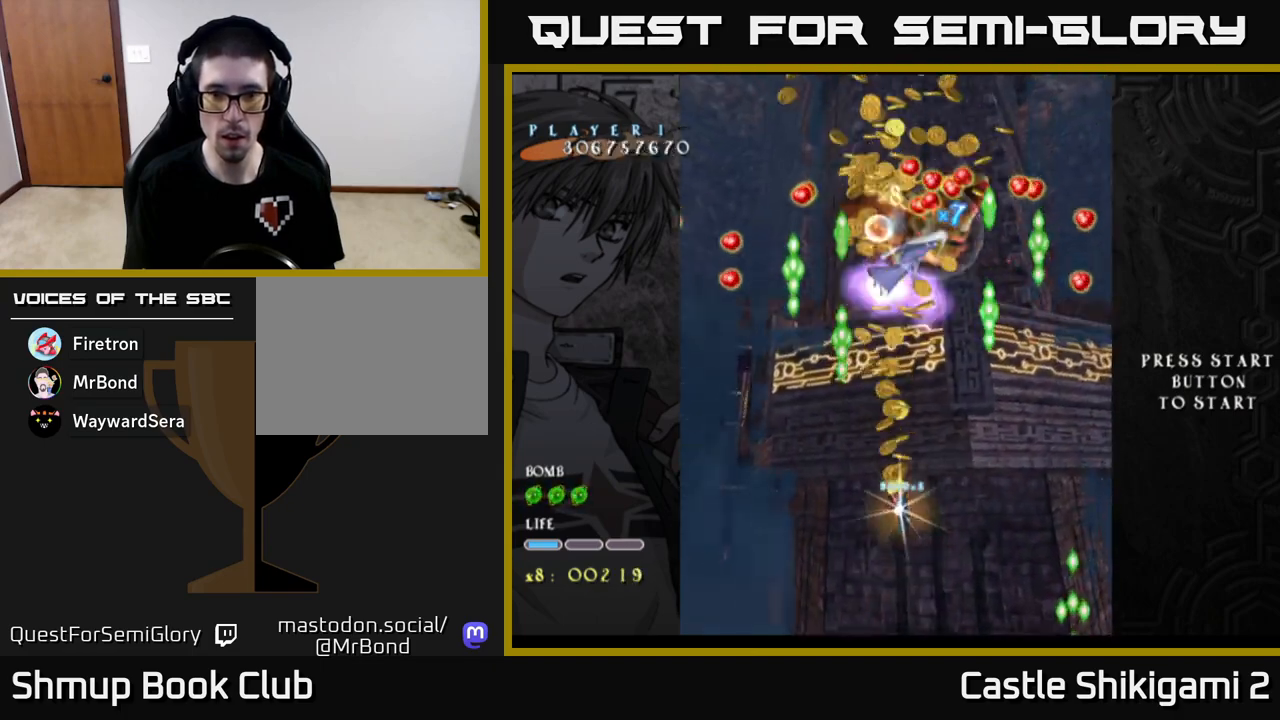
{"buttons": ["X"], "left_stick": "center", "events": [[117, "left_stick", "up"], [233, "left_stick", "up-left"], [383, "left_stick", "center"]]}
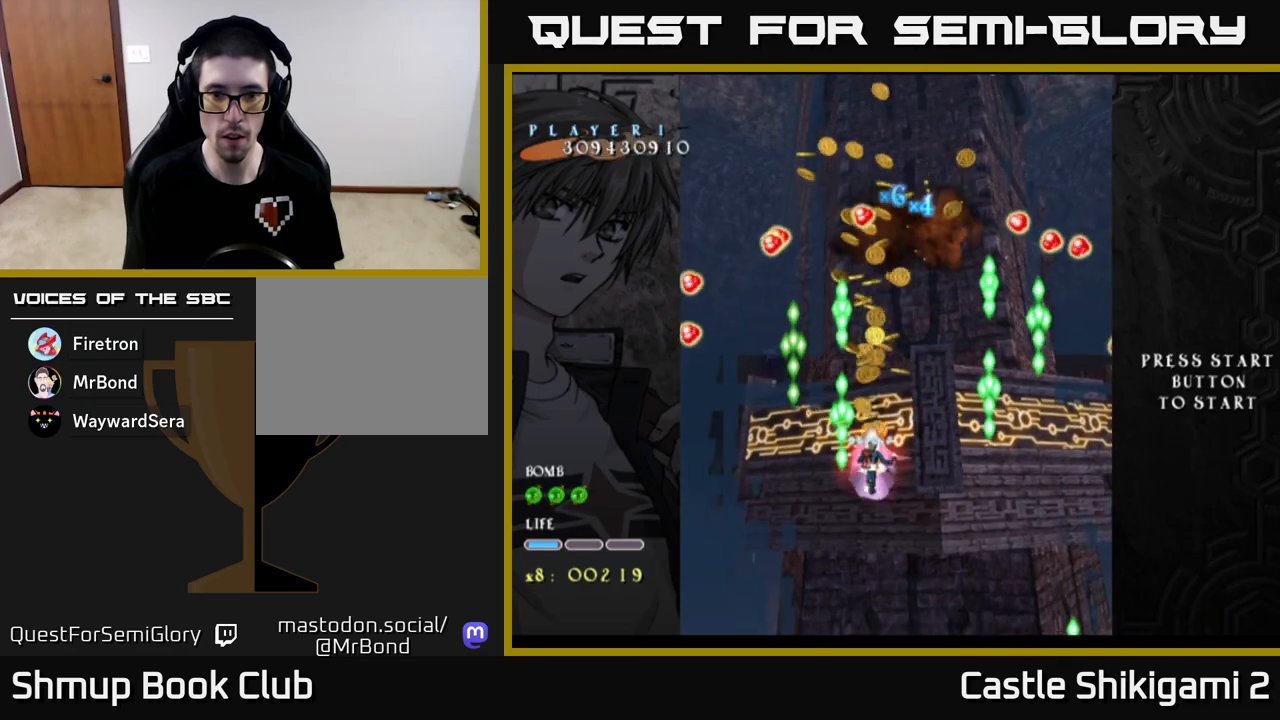
{"buttons": ["X"], "left_stick": "down", "events": [[250, "left_stick", "down"]]}
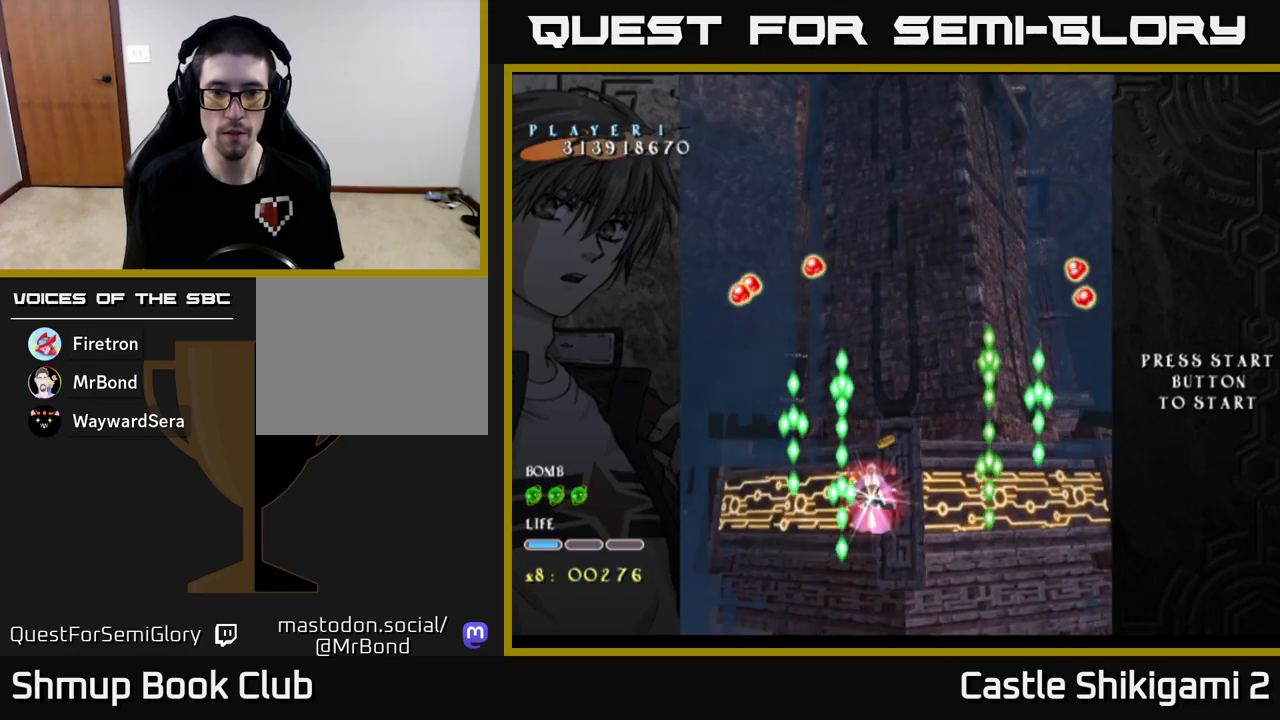
{"buttons": ["X"], "left_stick": "center", "events": [[283, "left_stick", "center"]]}
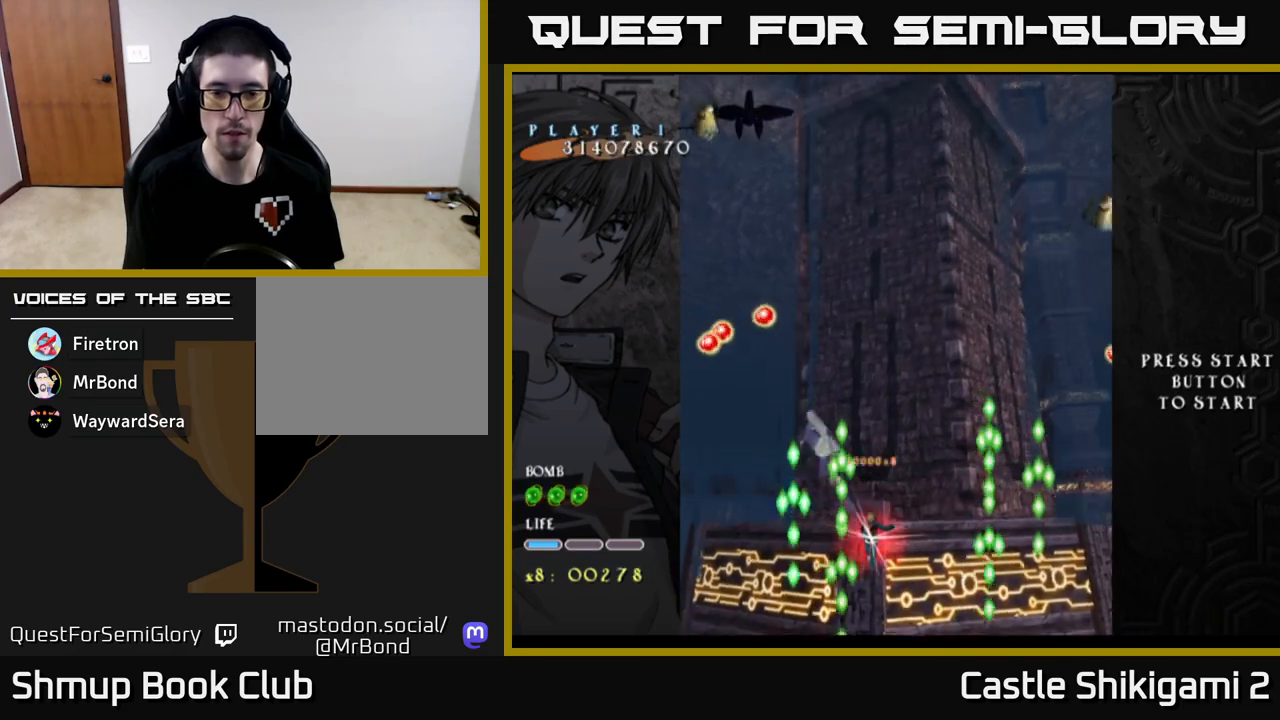
{"buttons": ["X"], "left_stick": "center", "events": []}
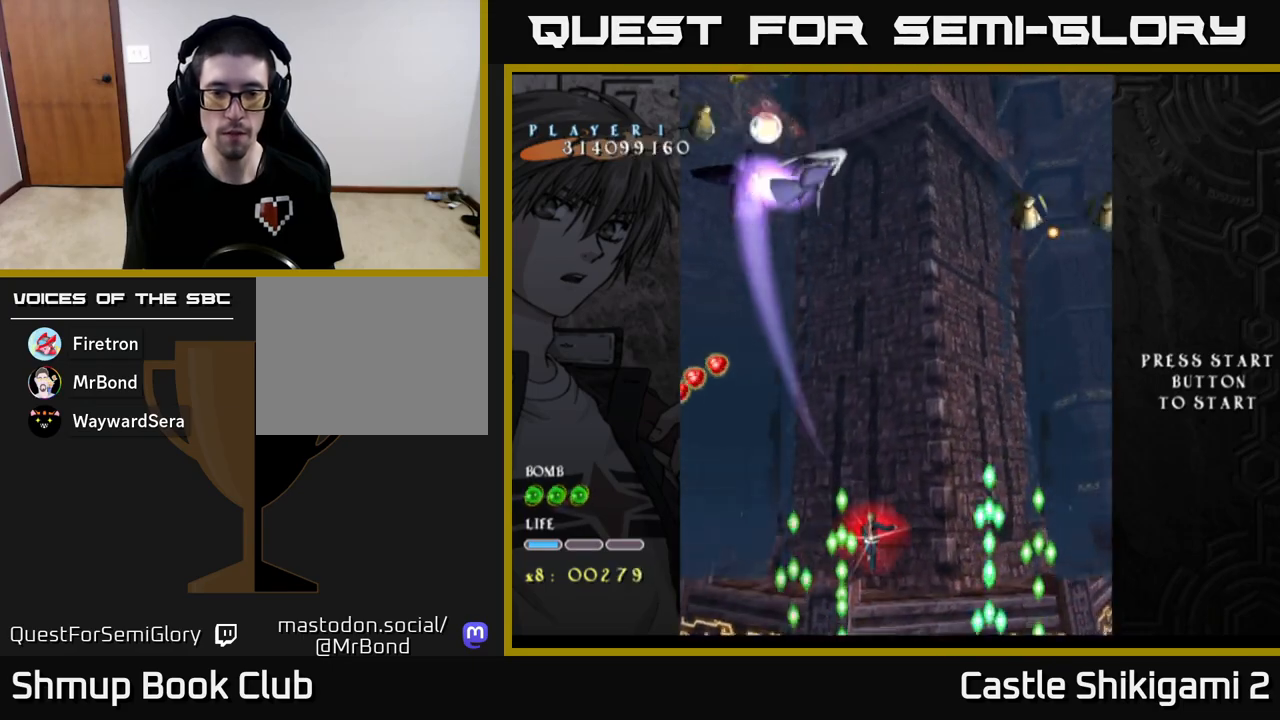
{"buttons": ["X"], "left_stick": "center", "events": [[217, "left_stick", "down-left"], [400, "left_stick", "center"]]}
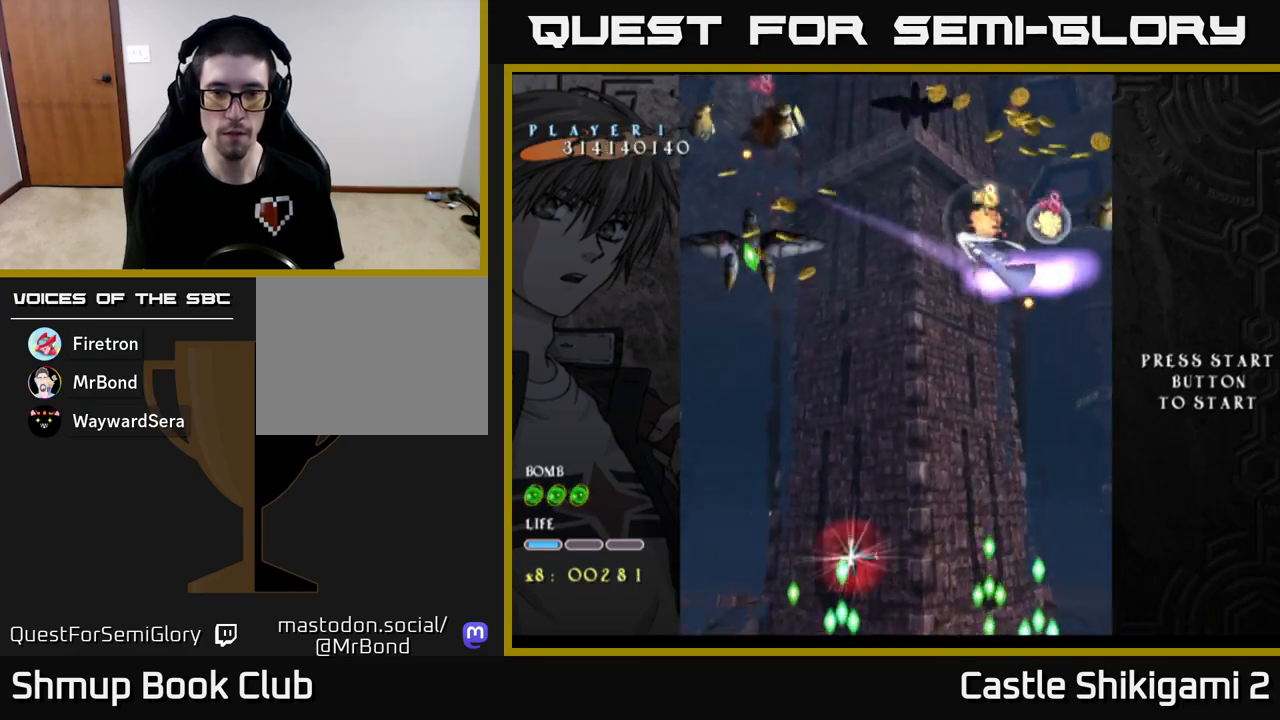
{"buttons": ["X"], "left_stick": "up-right", "events": [[67, "left_stick", "up-right"]]}
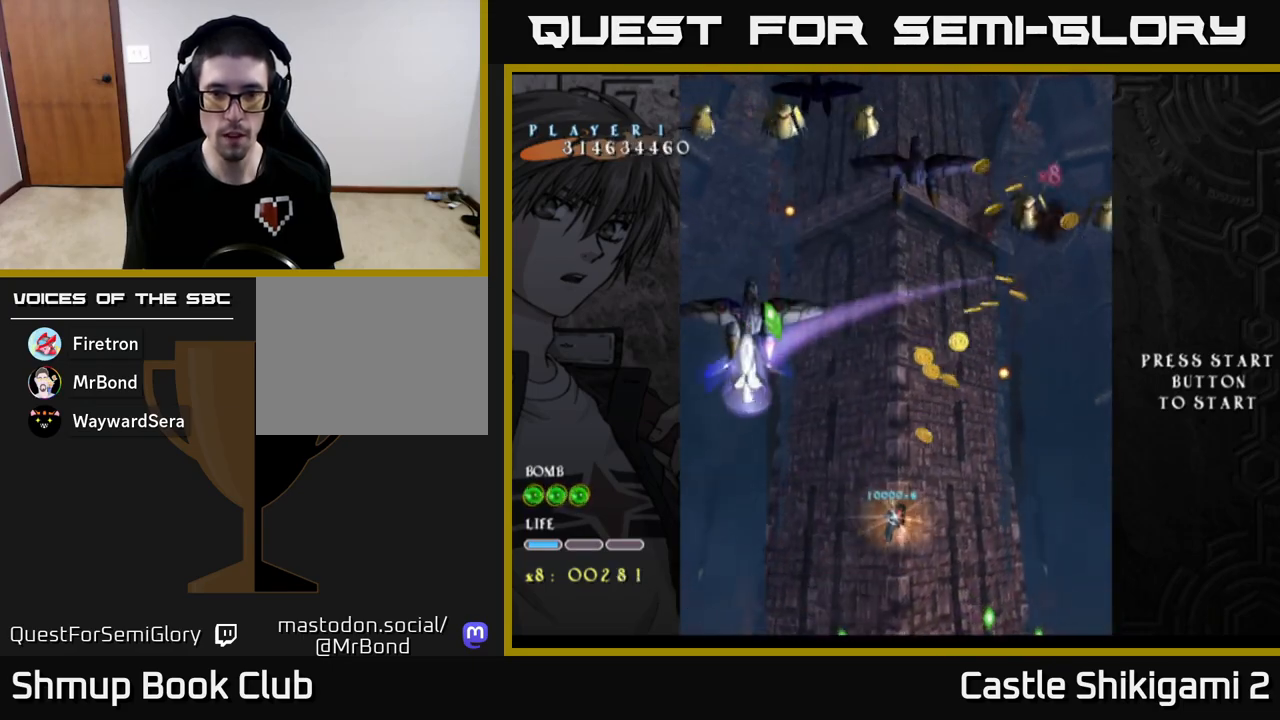
{"buttons": ["X"], "left_stick": "center", "events": [[467, "left_stick", "center"]]}
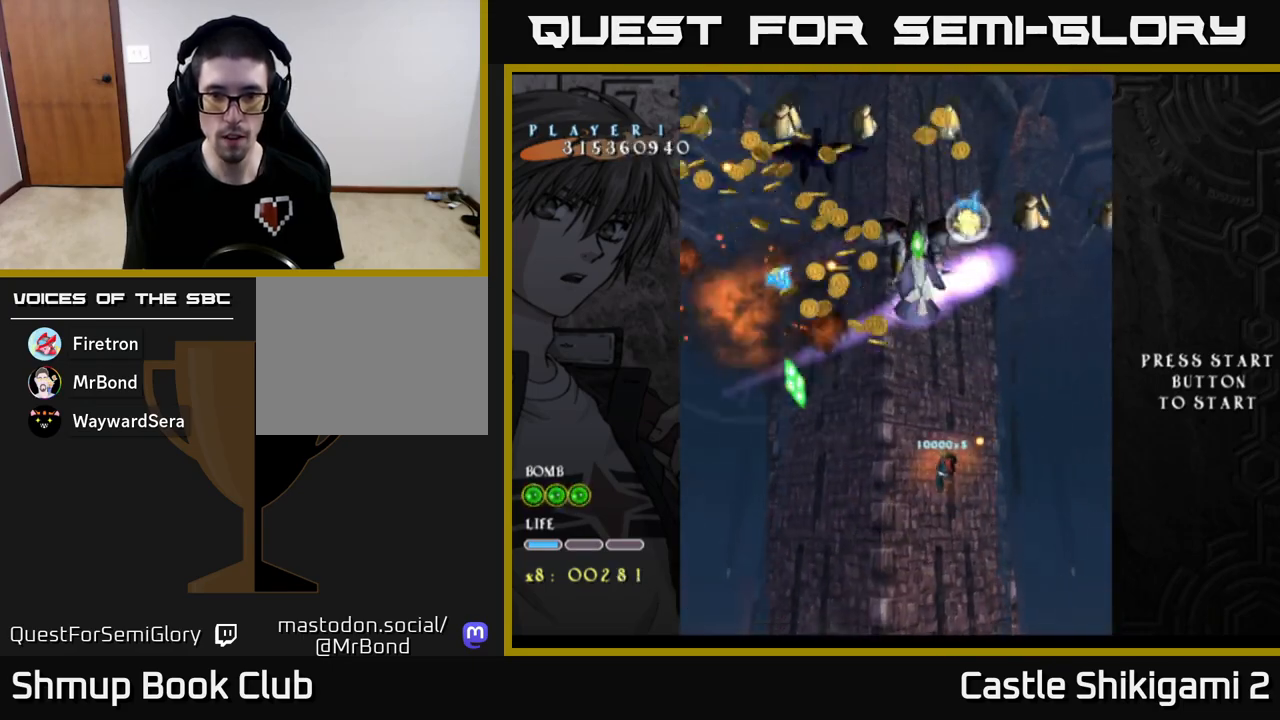
{"buttons": ["X"], "left_stick": "down", "events": [[200, "left_stick", "down"]]}
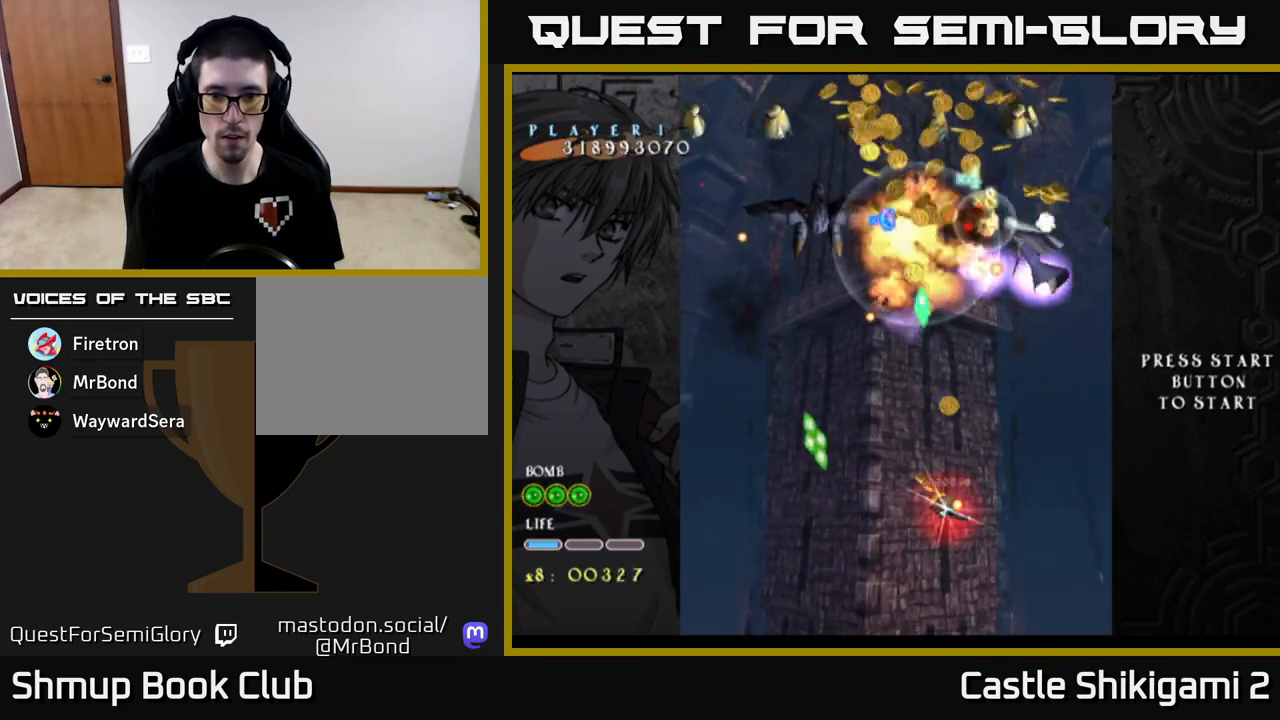
{"buttons": ["X"], "left_stick": "down", "events": [[33, "left_stick", "down-left"], [333, "left_stick", "down"]]}
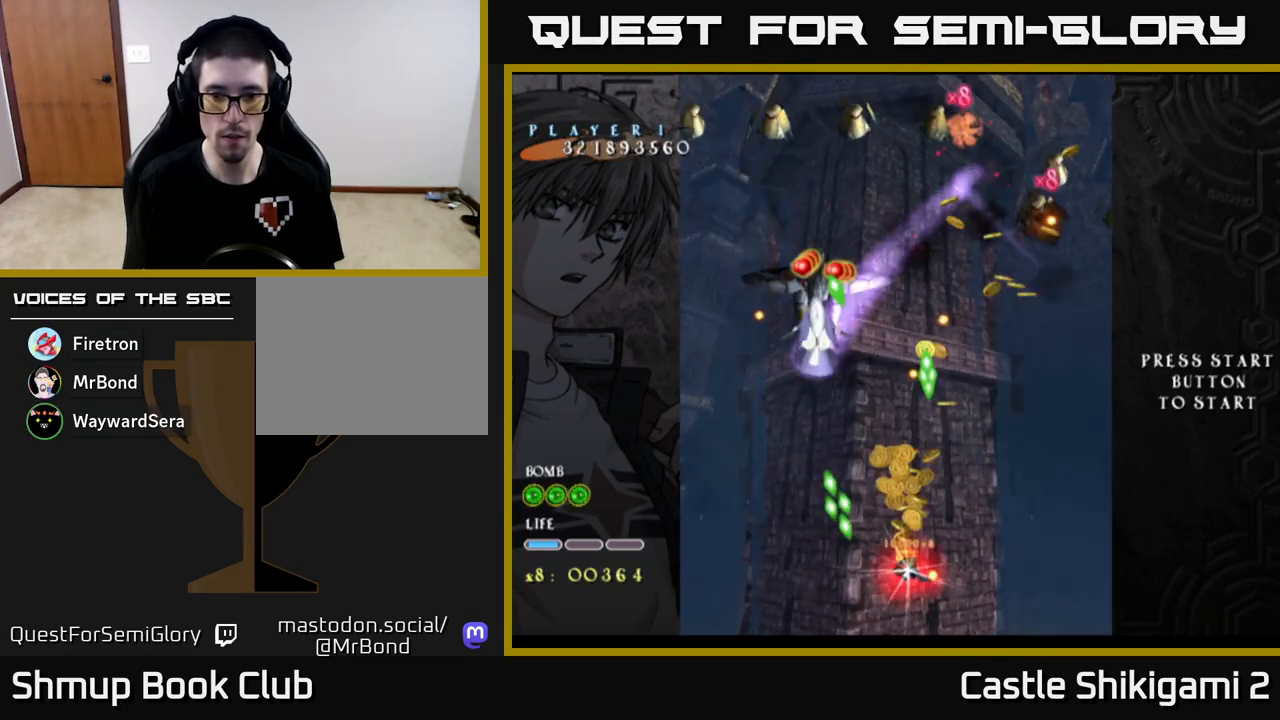
{"buttons": ["X"], "left_stick": "center", "events": [[200, "left_stick", "center"], [300, "left_stick", "left"], [417, "left_stick", "center"]]}
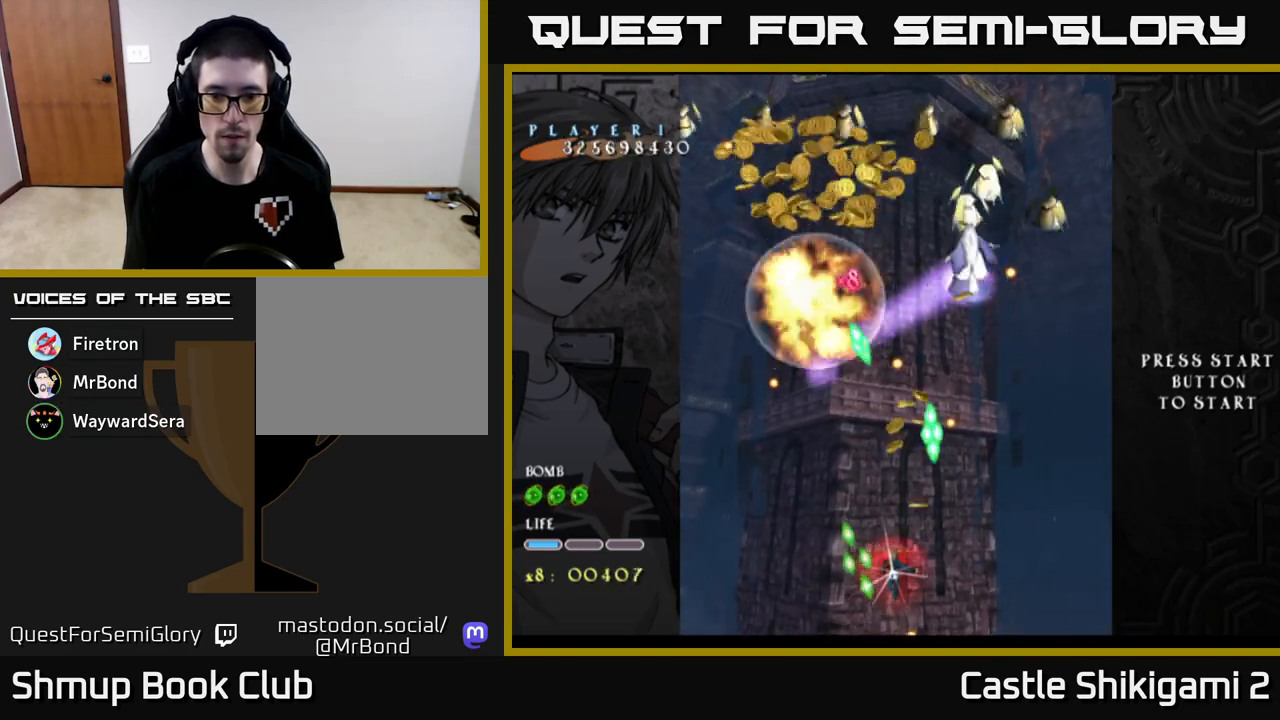
{"buttons": ["X"], "left_stick": "center", "events": []}
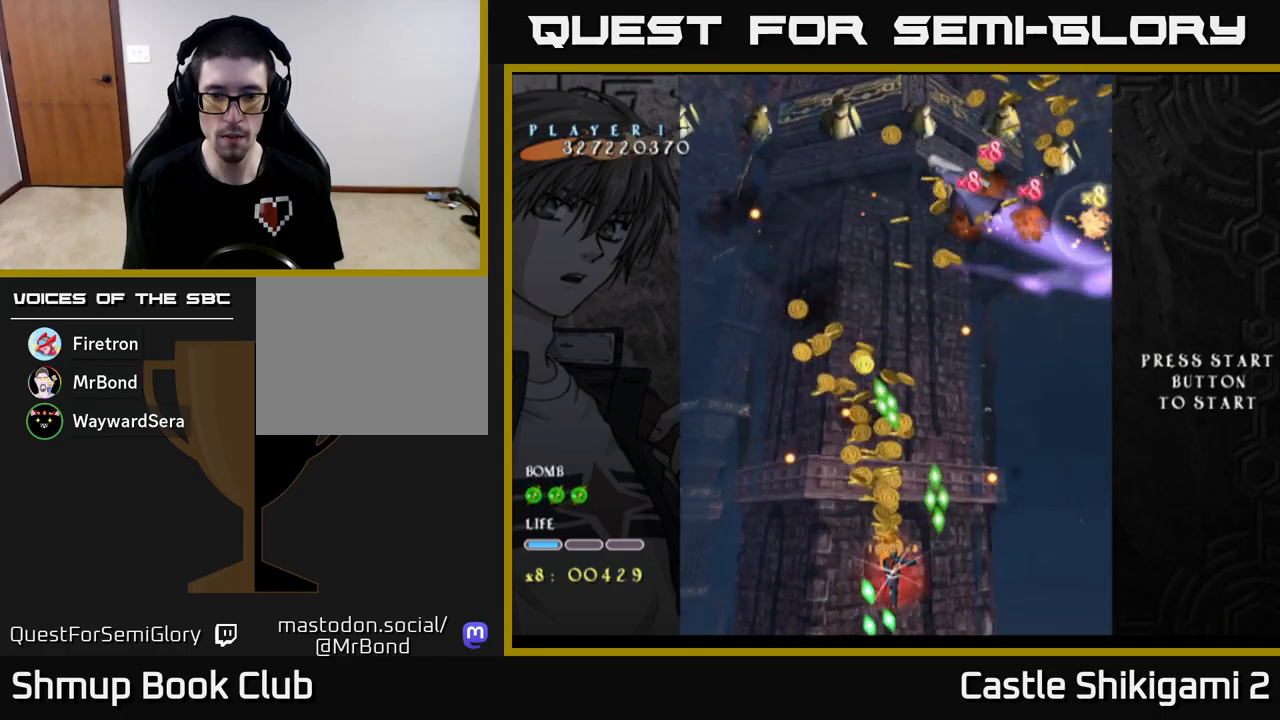
{"buttons": ["X"], "left_stick": "center", "events": [[50, "left_stick", "right"], [233, "left_stick", "center"]]}
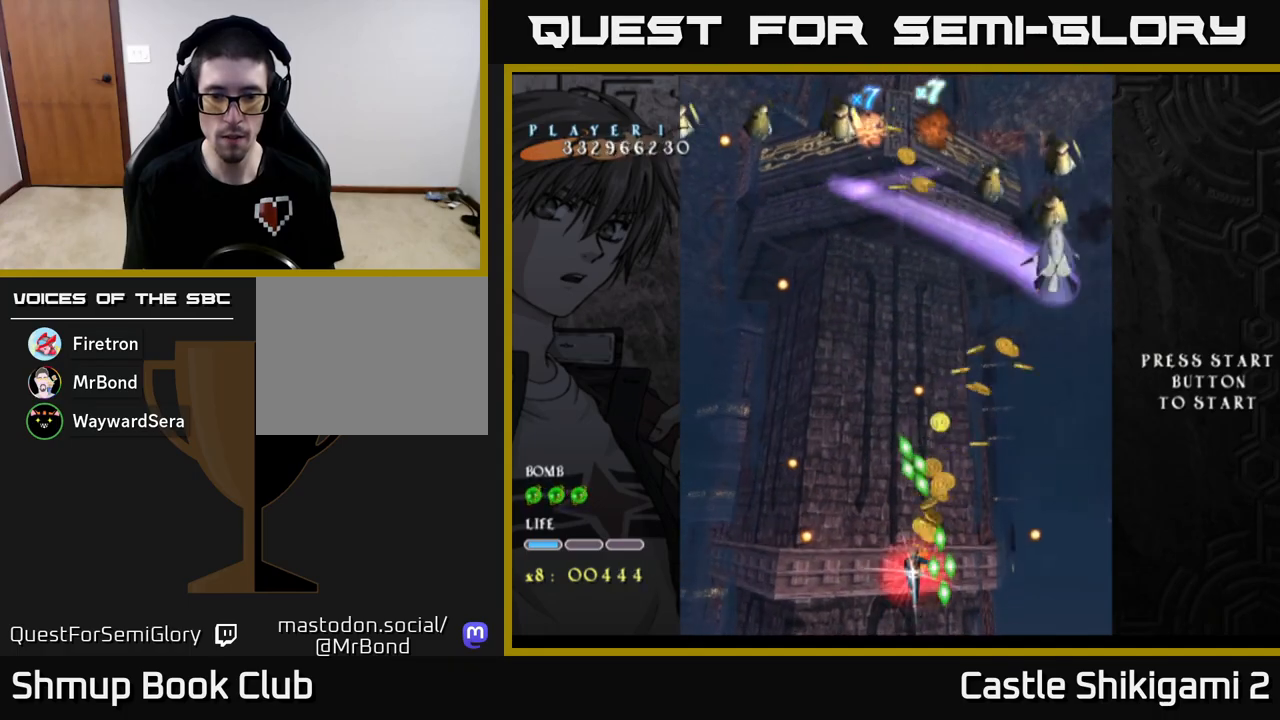
{"buttons": ["X"], "left_stick": "up", "events": [[367, "left_stick", "up"]]}
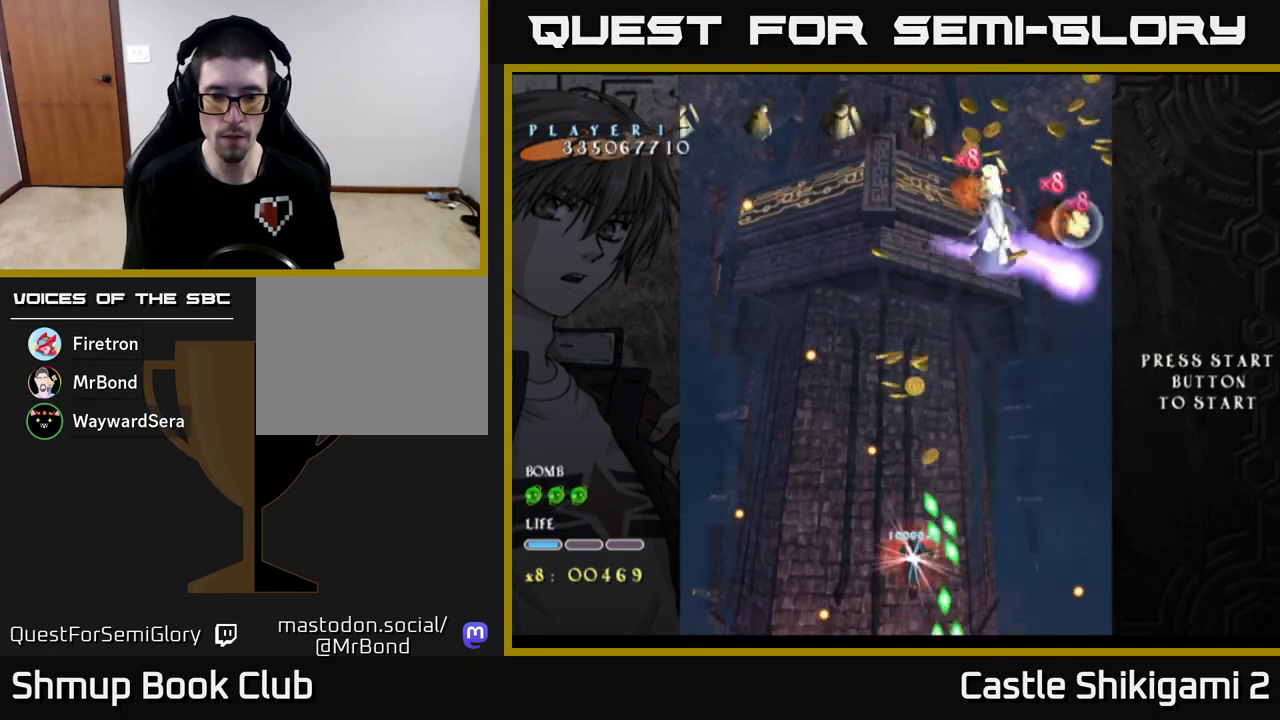
{"buttons": ["X"], "left_stick": "center", "events": [[17, "left_stick", "center"], [167, "left_stick", "right"], [300, "left_stick", "center"]]}
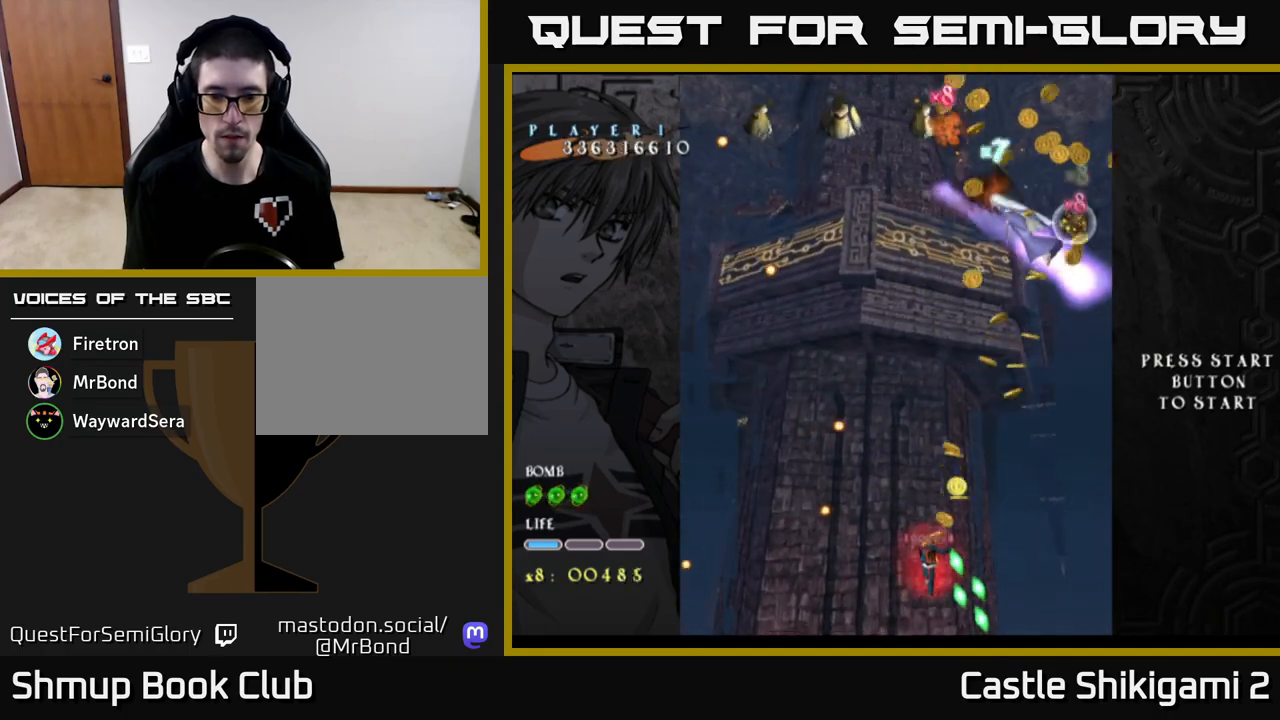
{"buttons": ["X"], "left_stick": "left", "events": [[33, "left_stick", "down-right"], [233, "left_stick", "center"], [433, "left_stick", "left"]]}
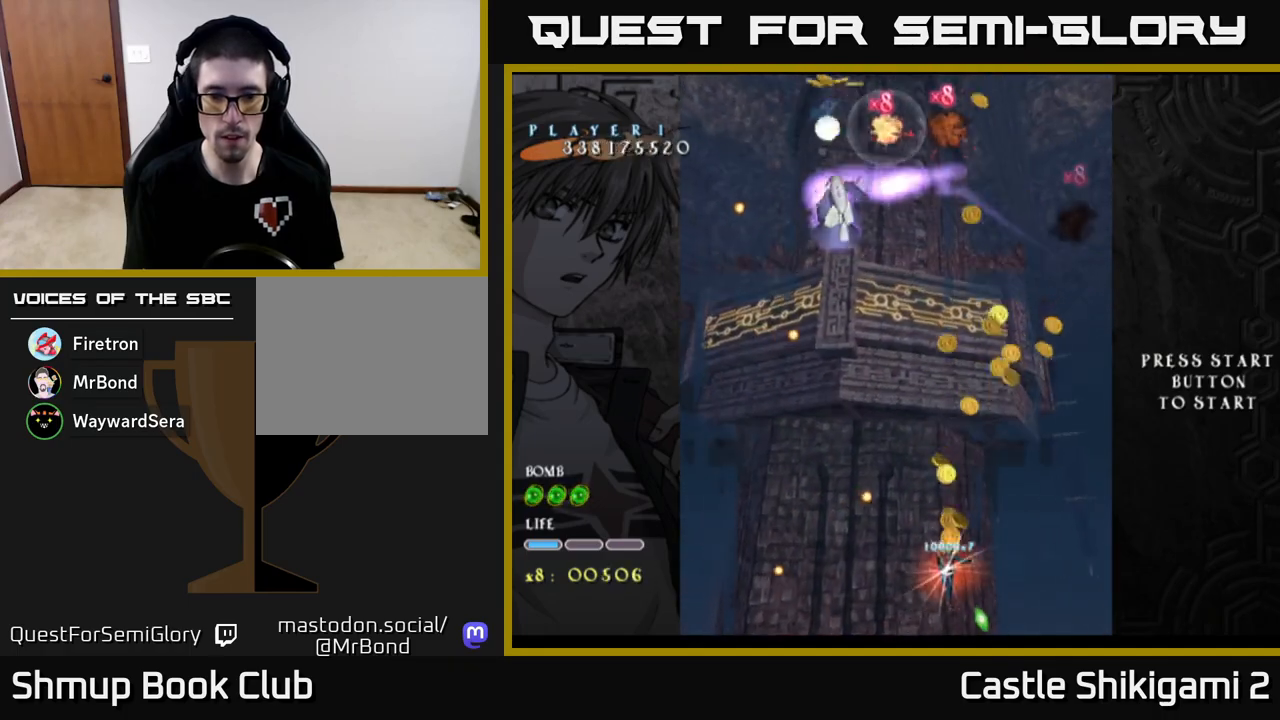
{"buttons": ["X"], "left_stick": "down", "events": [[83, "left_stick", "up-left"], [283, "left_stick", "center"], [433, "left_stick", "down"]]}
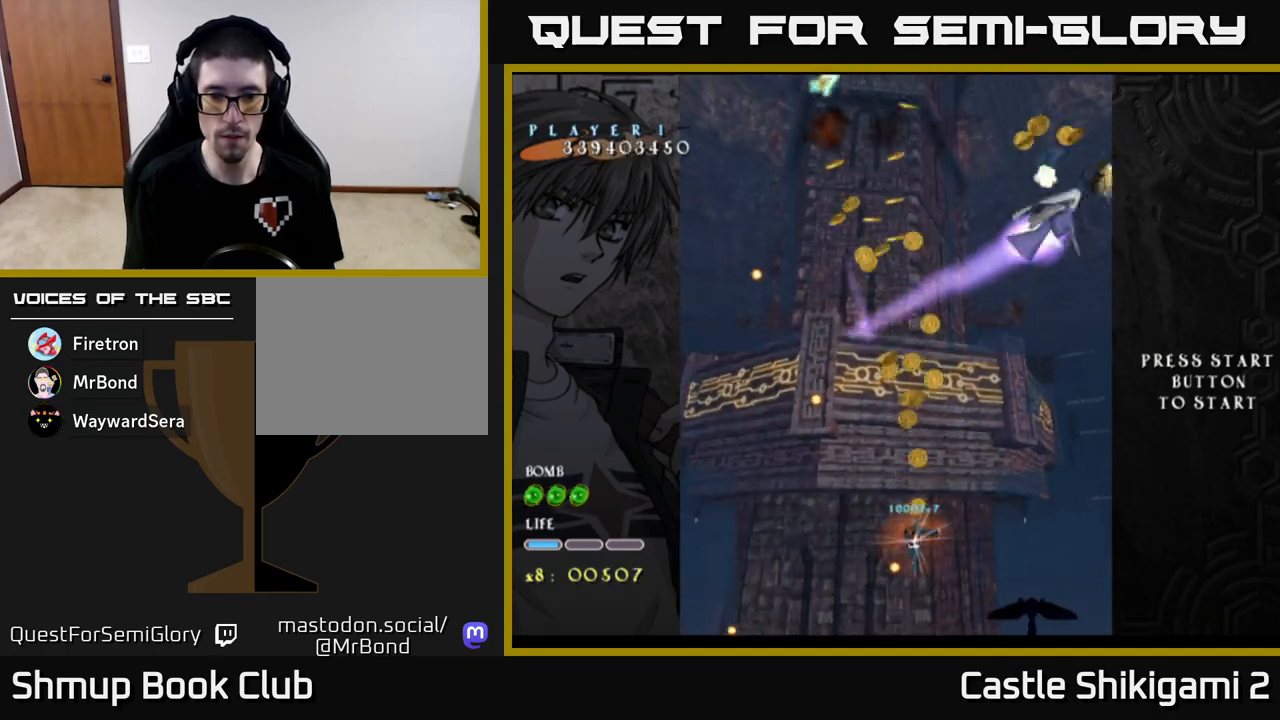
{"buttons": ["X"], "left_stick": "up", "events": [[100, "left_stick", "up-left"], [250, "left_stick", "up"]]}
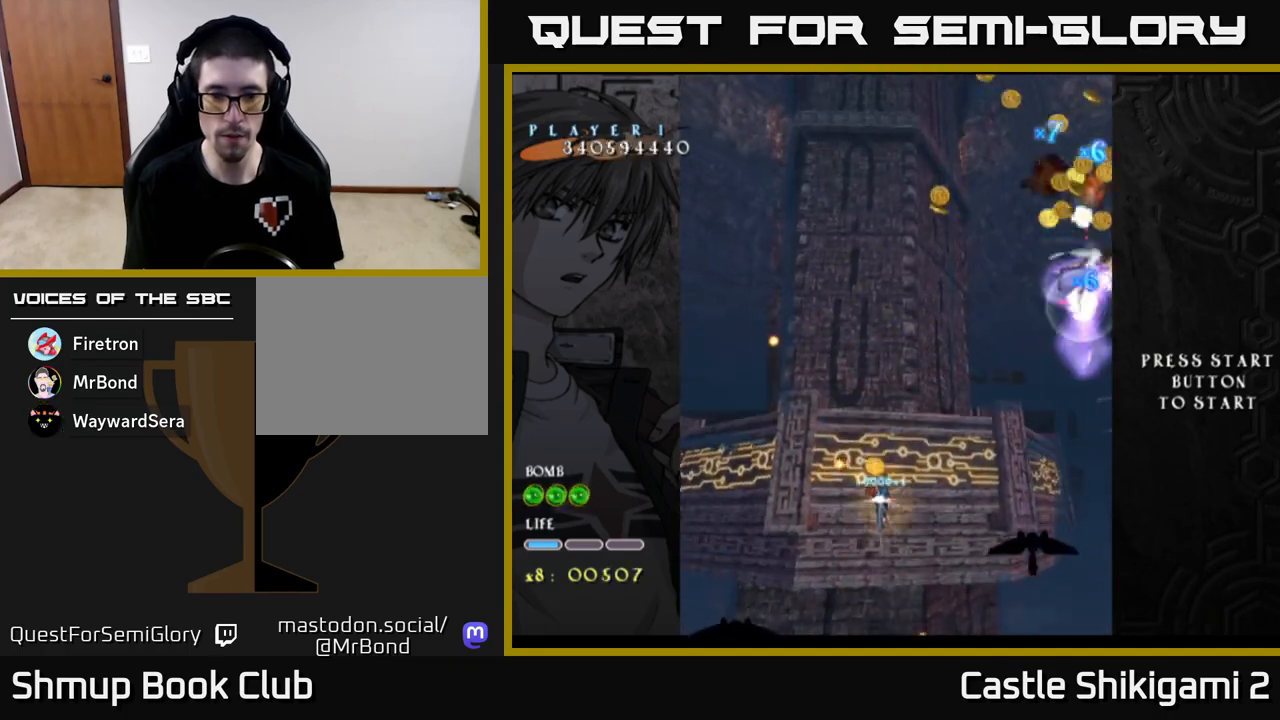
{"buttons": ["X"], "left_stick": "down", "events": [[117, "left_stick", "center"], [383, "left_stick", "down"]]}
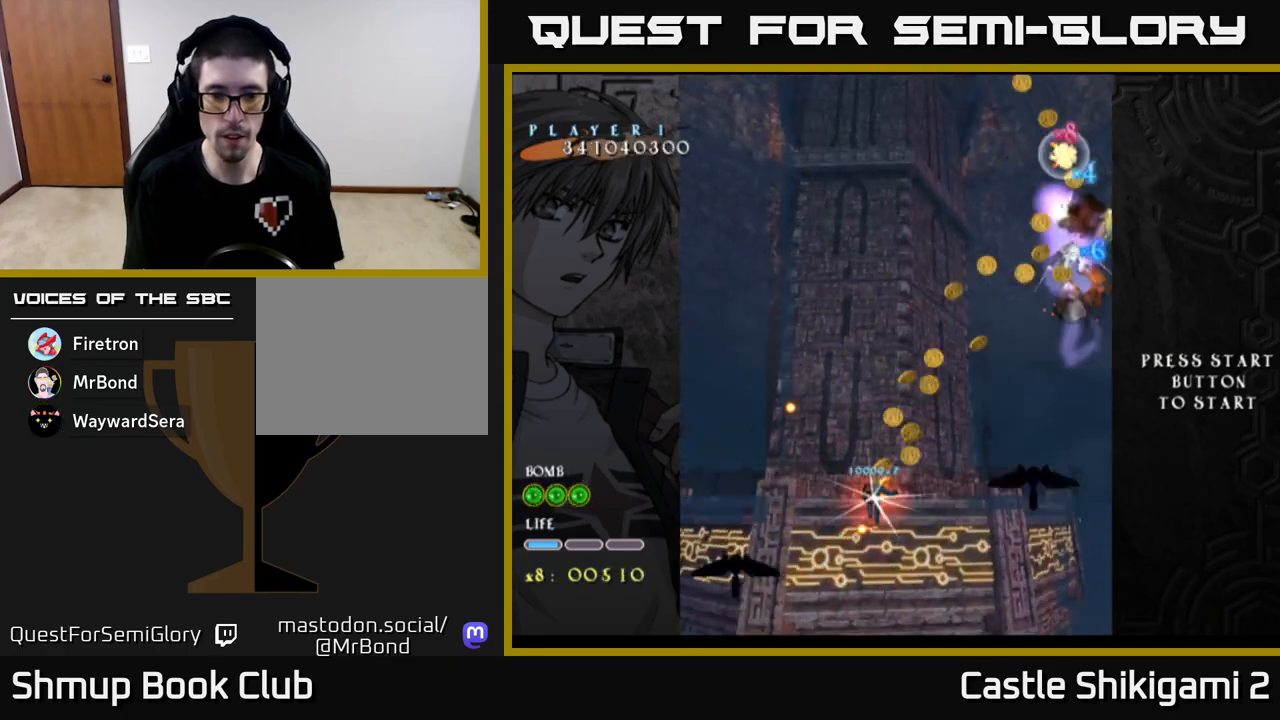
{"buttons": ["X"], "left_stick": "up-left", "events": [[83, "left_stick", "down-right"], [217, "left_stick", "down"], [500, "left_stick", "up-left"]]}
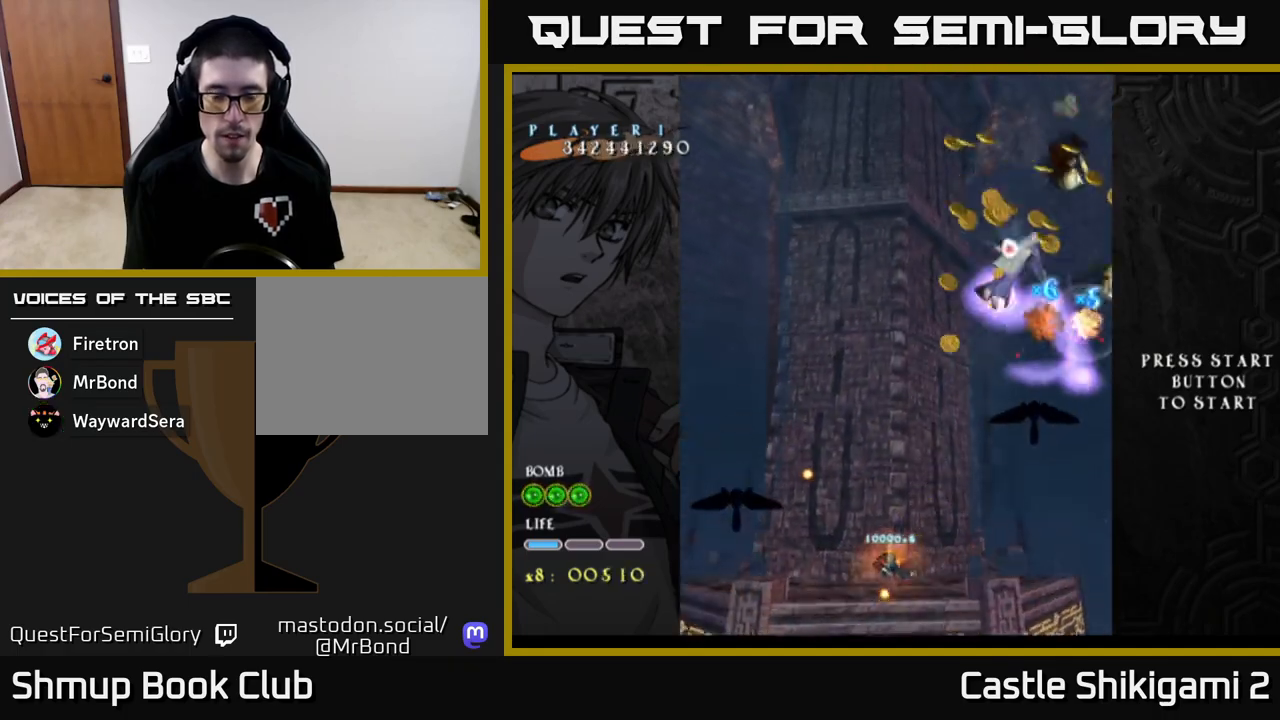
{"buttons": ["X"], "left_stick": "down", "events": [[317, "left_stick", "center"], [450, "left_stick", "down"]]}
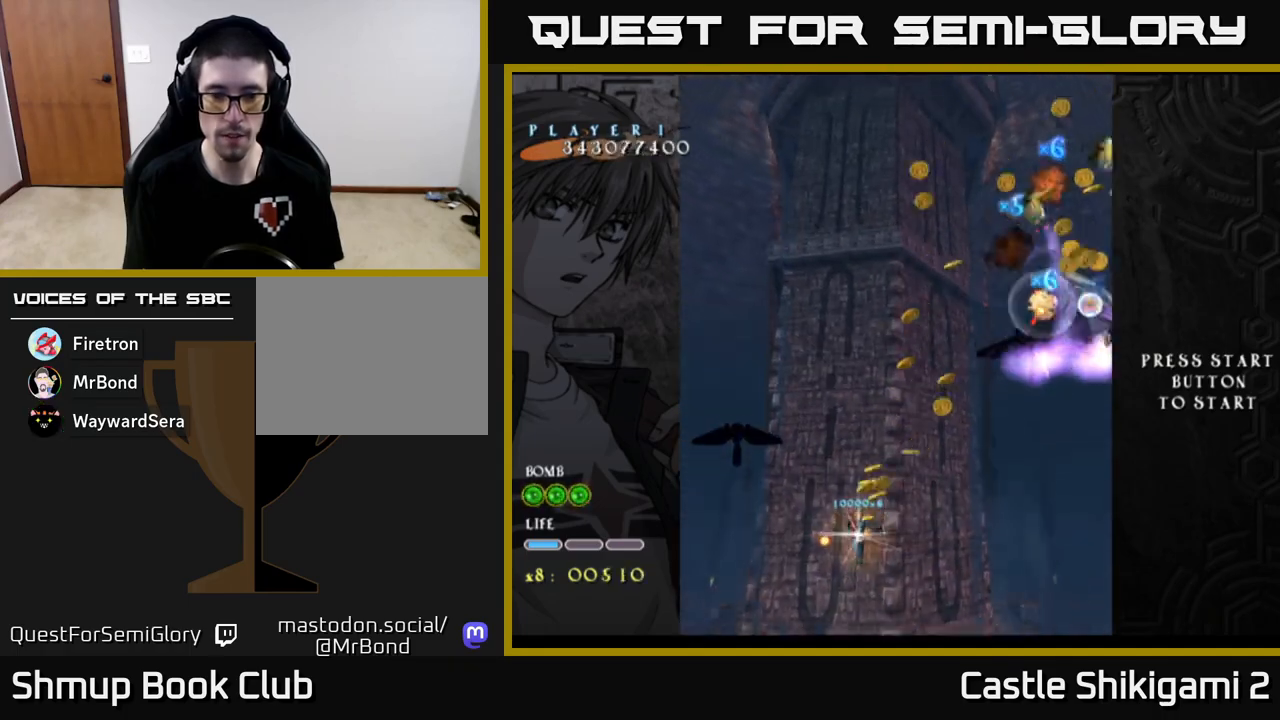
{"buttons": ["X"], "left_stick": "down", "events": []}
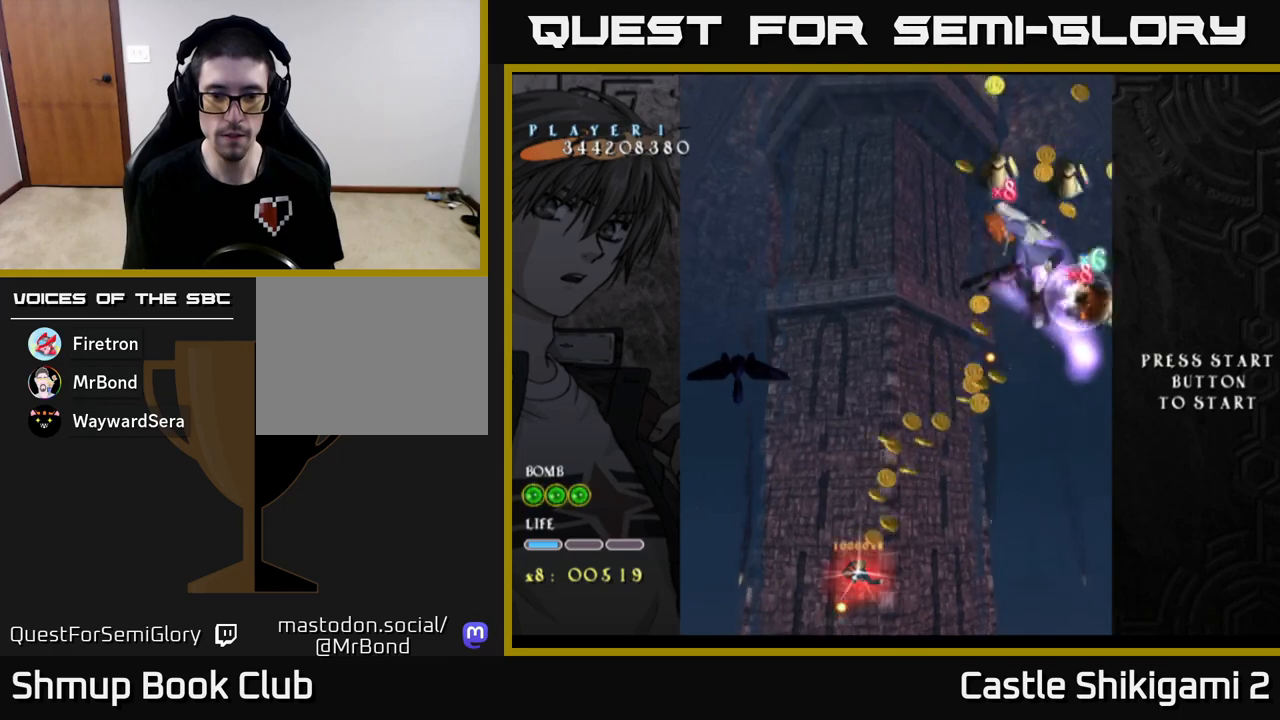
{"buttons": ["X"], "left_stick": "up-right", "events": [[133, "left_stick", "up-right"]]}